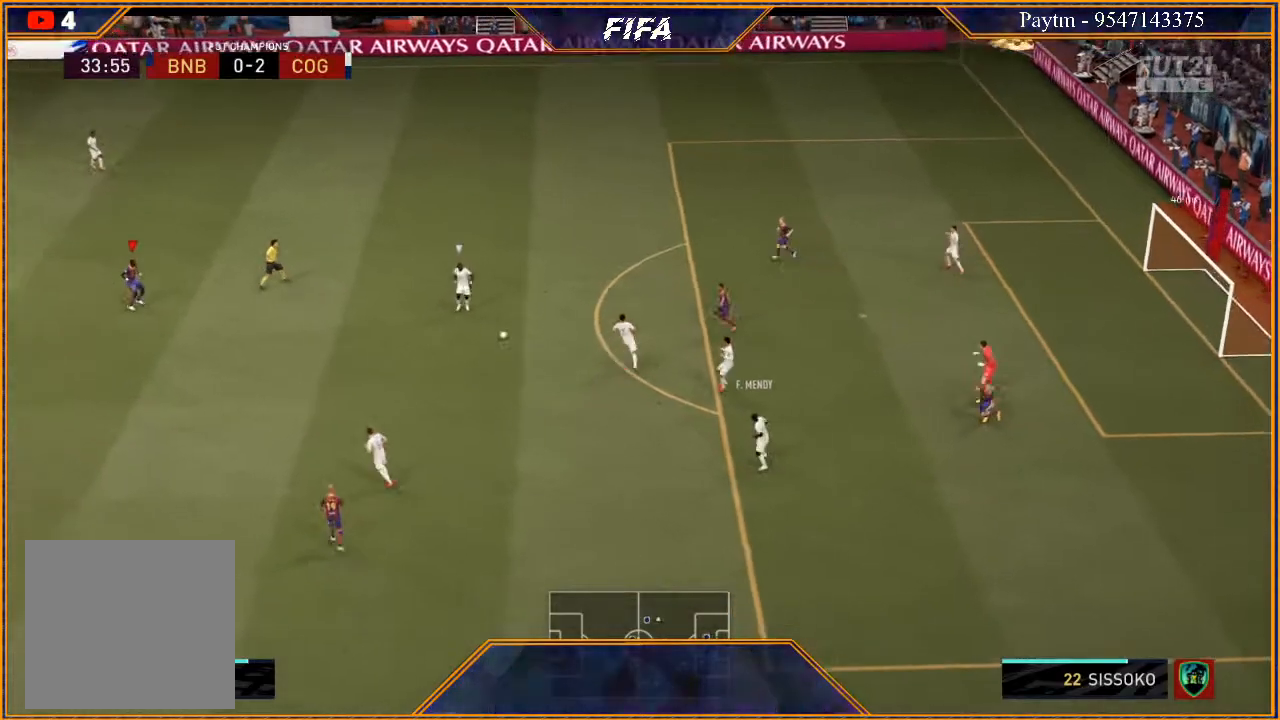
Gameplay with a controller (Xbox layout); each line is a JSON object with the inputs held at the frame after it. "events" lists button and stick changes between this image and that frame as [ms after this image, input, new state], when the widget could be followed in between.
{"buttons": ["L2", "R2"], "left_stick": "right", "right_stick": "center", "events": [[133, "L2", "down"], [333, "left_stick", "down-right"], [433, "left_stick", "right"]]}
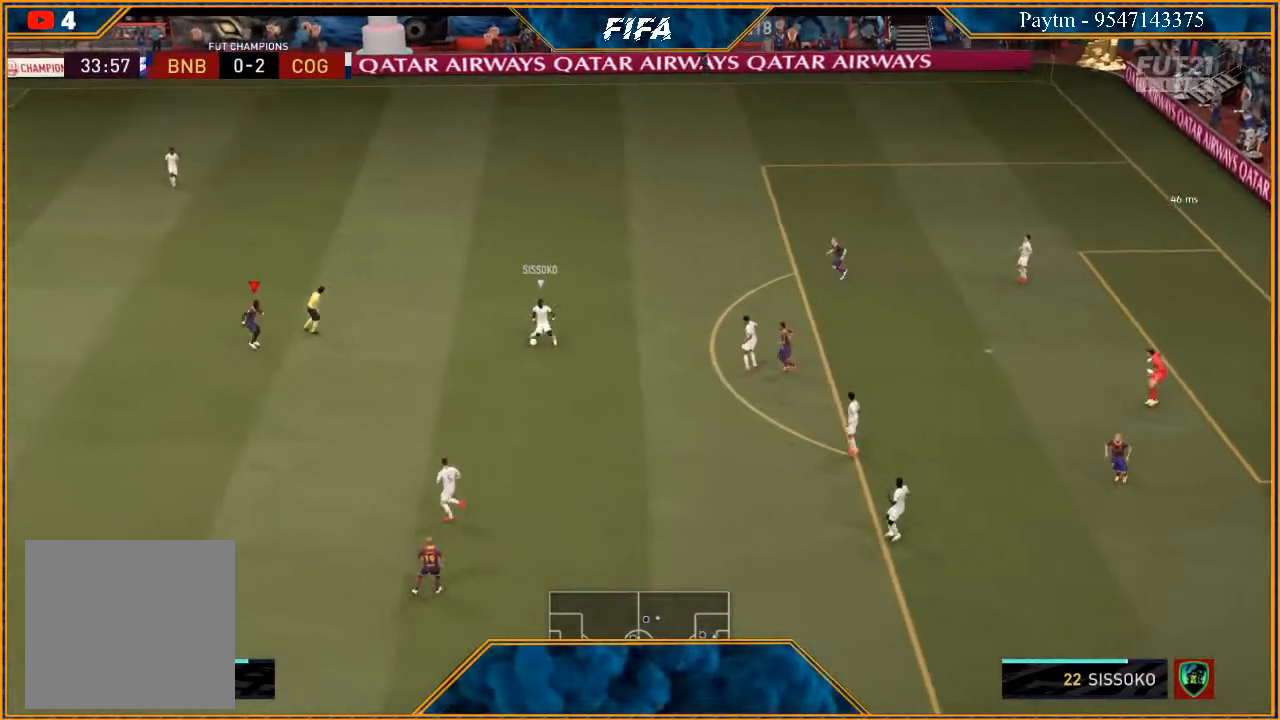
{"buttons": ["L2", "R2"], "left_stick": "right", "right_stick": "center", "events": []}
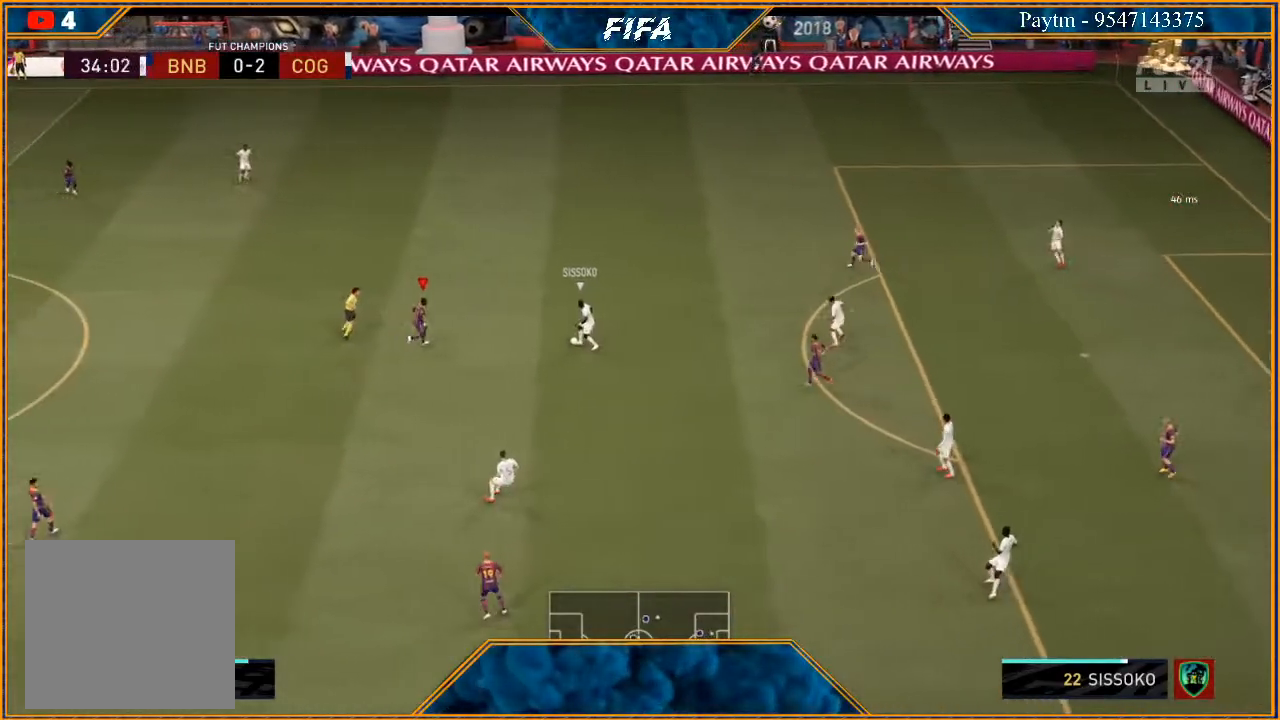
{"buttons": ["R2"], "left_stick": "right", "right_stick": "center", "events": [[100, "B", "down"], [200, "B", "up"], [500, "L2", "up"]]}
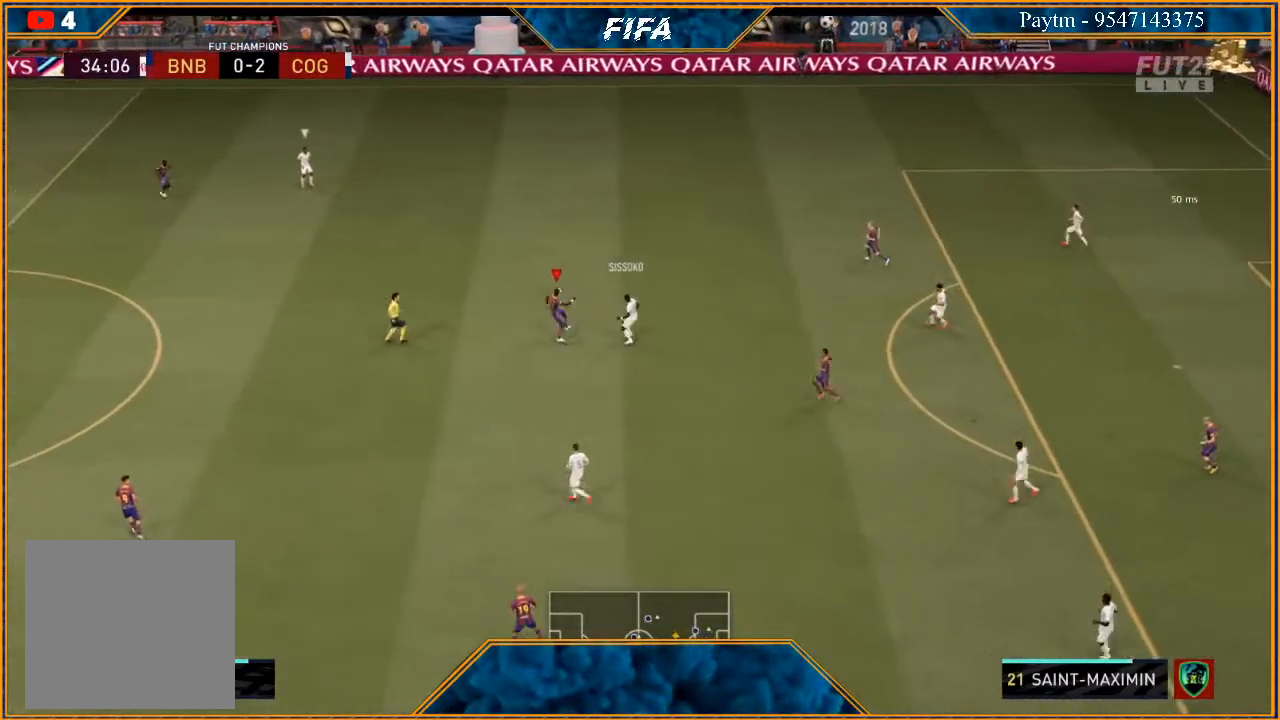
{"buttons": ["R2"], "left_stick": "down", "right_stick": "center", "events": [[100, "left_stick", "up"], [133, "L1", "down"], [233, "left_stick", "center"], [333, "L1", "up"], [333, "left_stick", "down"]]}
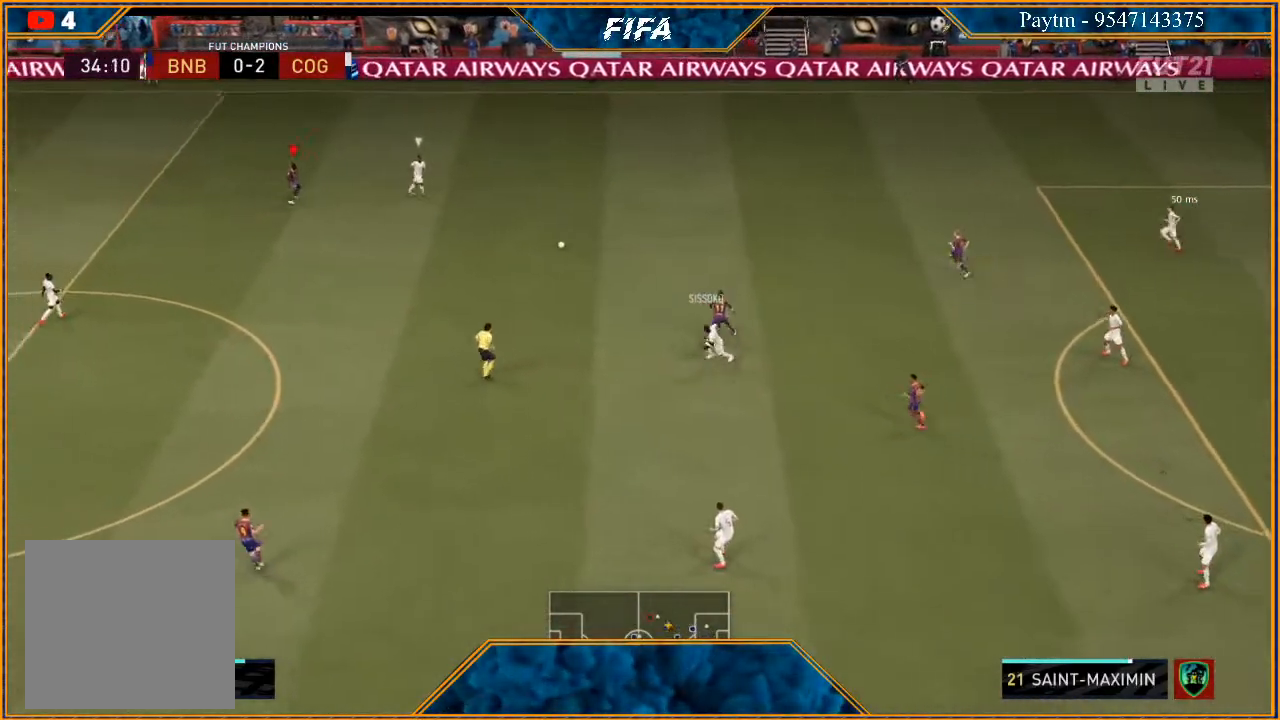
{"buttons": ["L2", "R2"], "left_stick": "down", "right_stick": "center", "events": [[100, "L2", "down"]]}
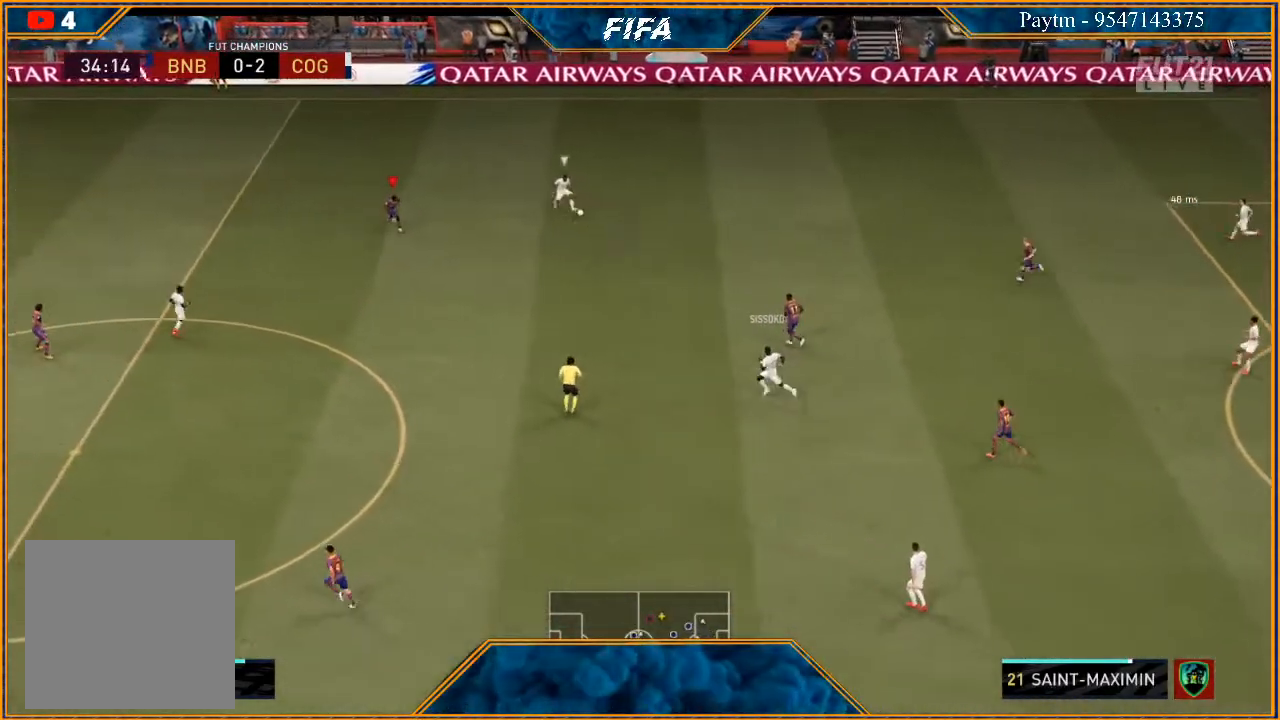
{"buttons": ["R2"], "left_stick": "down-left", "right_stick": "center", "events": [[233, "left_stick", "down-left"], [500, "L2", "up"]]}
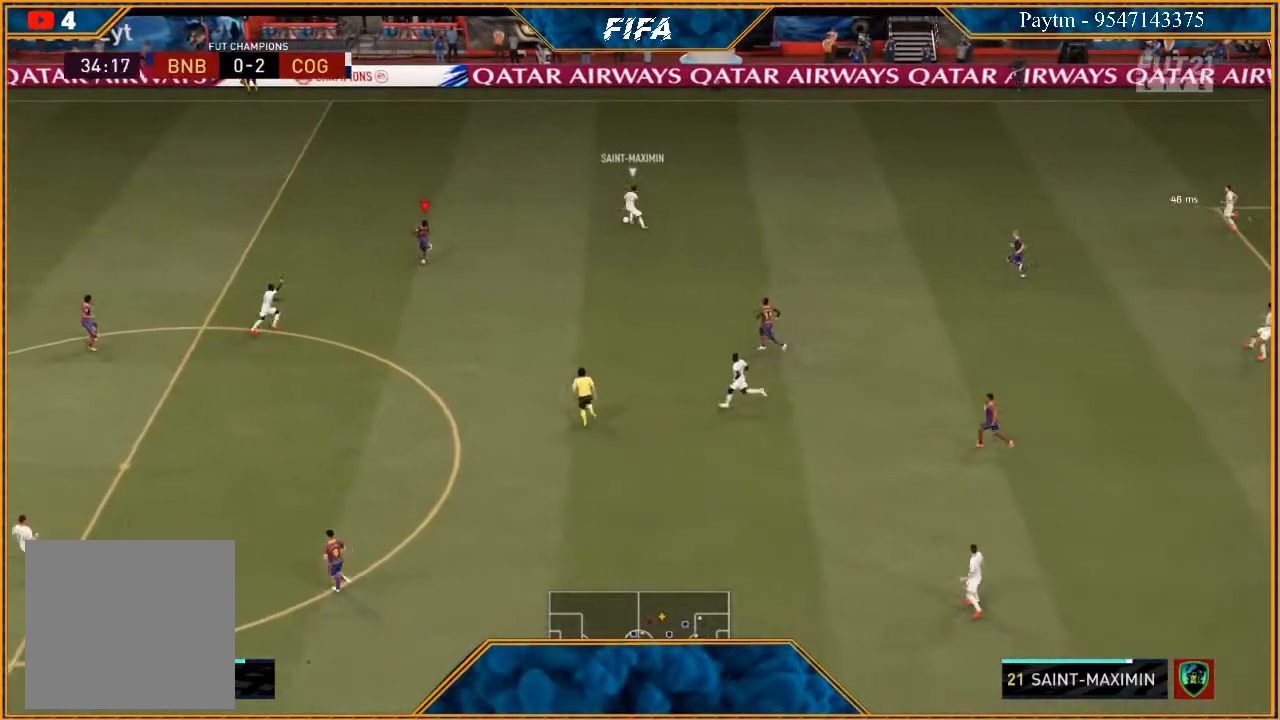
{"buttons": ["R2"], "left_stick": "up-left", "right_stick": "center", "events": [[233, "left_stick", "left"], [400, "left_stick", "up-left"]]}
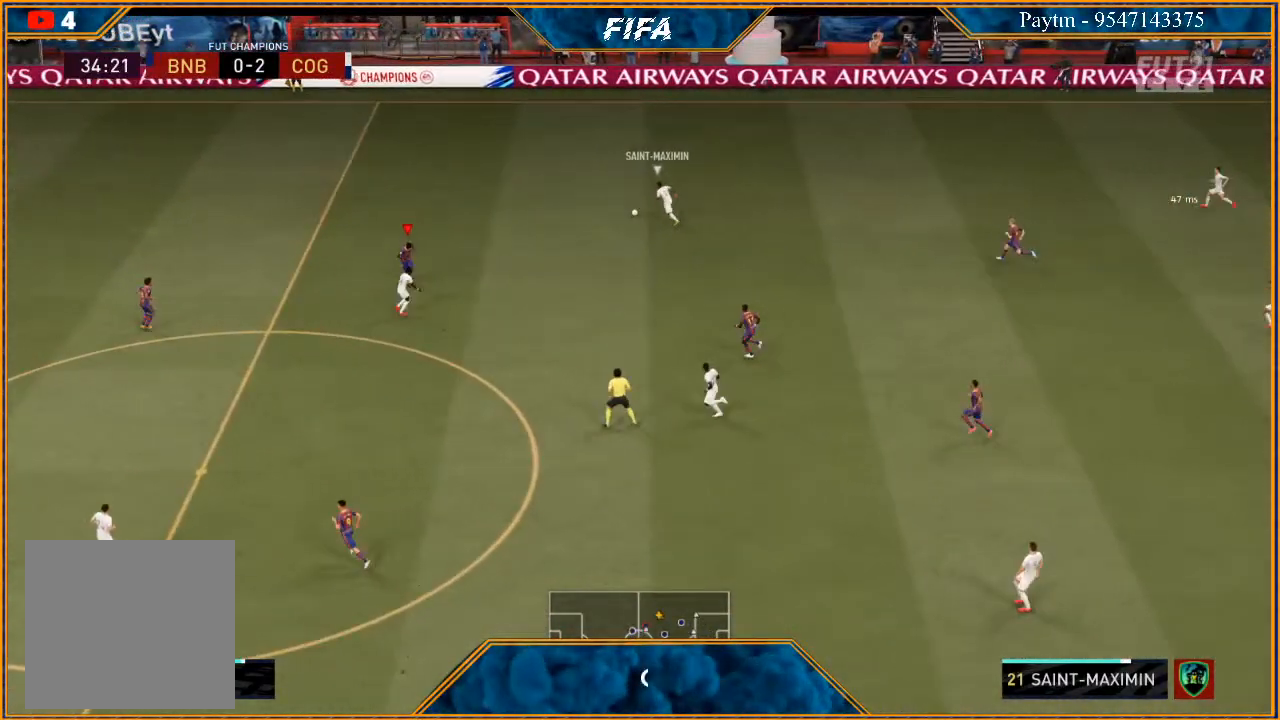
{"buttons": ["R2"], "left_stick": "up", "right_stick": "center", "events": [[267, "left_stick", "up"]]}
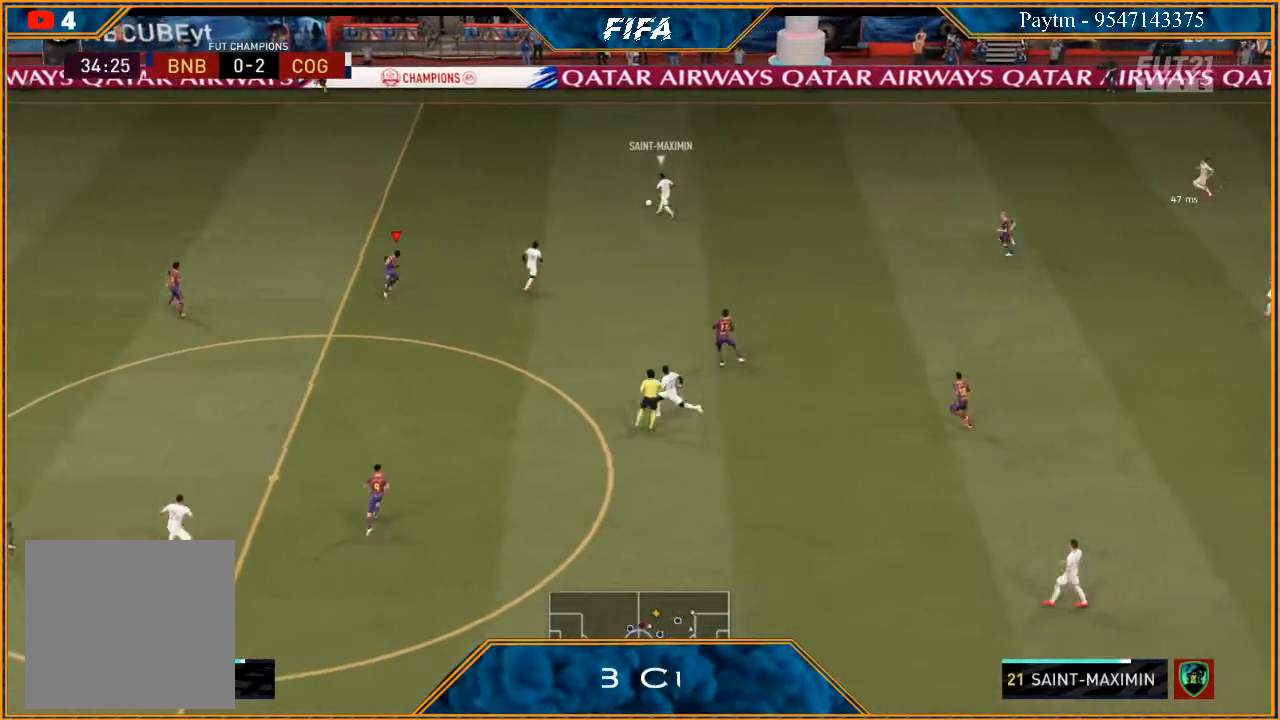
{"buttons": ["R2"], "left_stick": "up", "right_stick": "center", "events": [[133, "L2", "down"], [300, "L2", "up"]]}
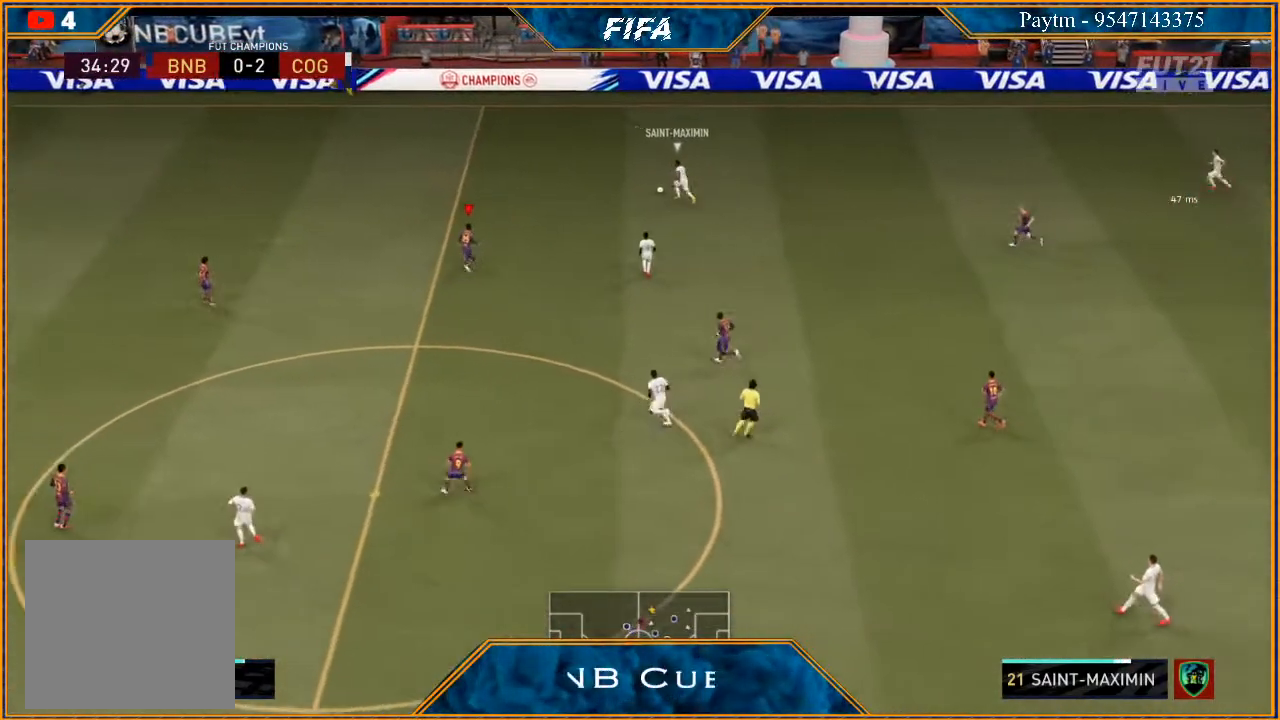
{"buttons": ["R2"], "left_stick": "up", "right_stick": "center", "events": []}
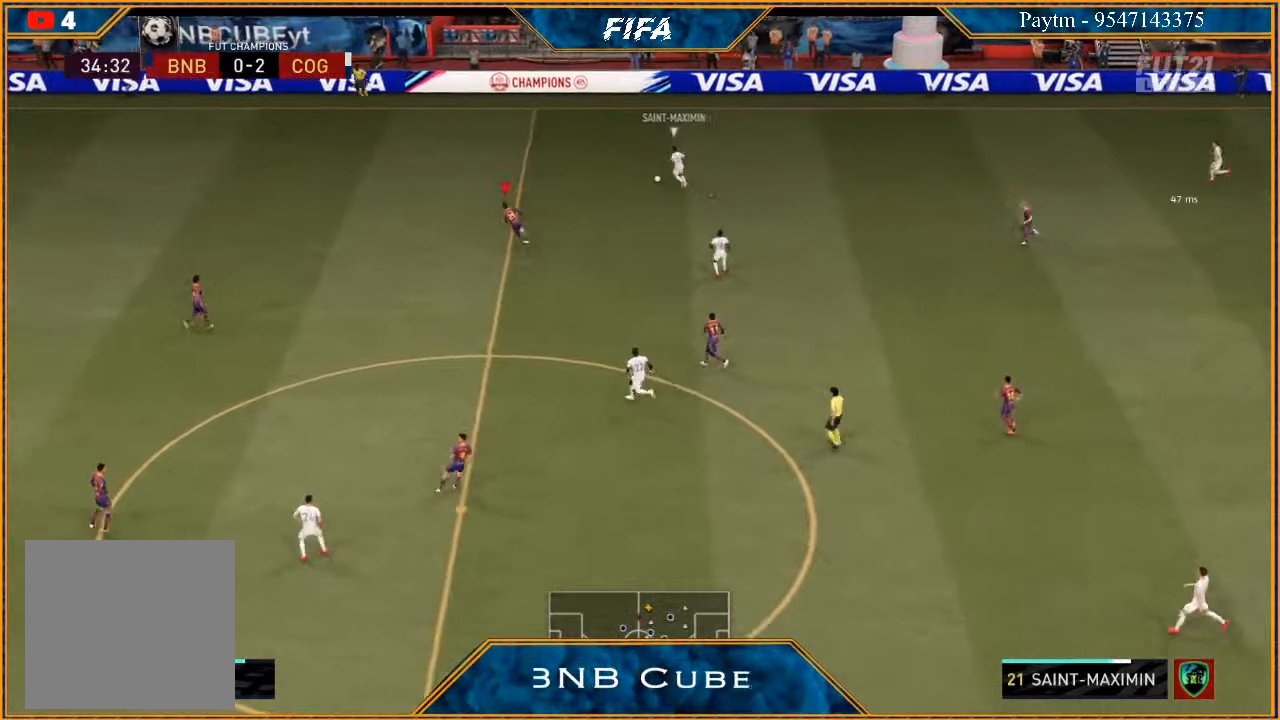
{"buttons": ["R2"], "left_stick": "up-left", "right_stick": "center", "events": [[467, "left_stick", "up-left"]]}
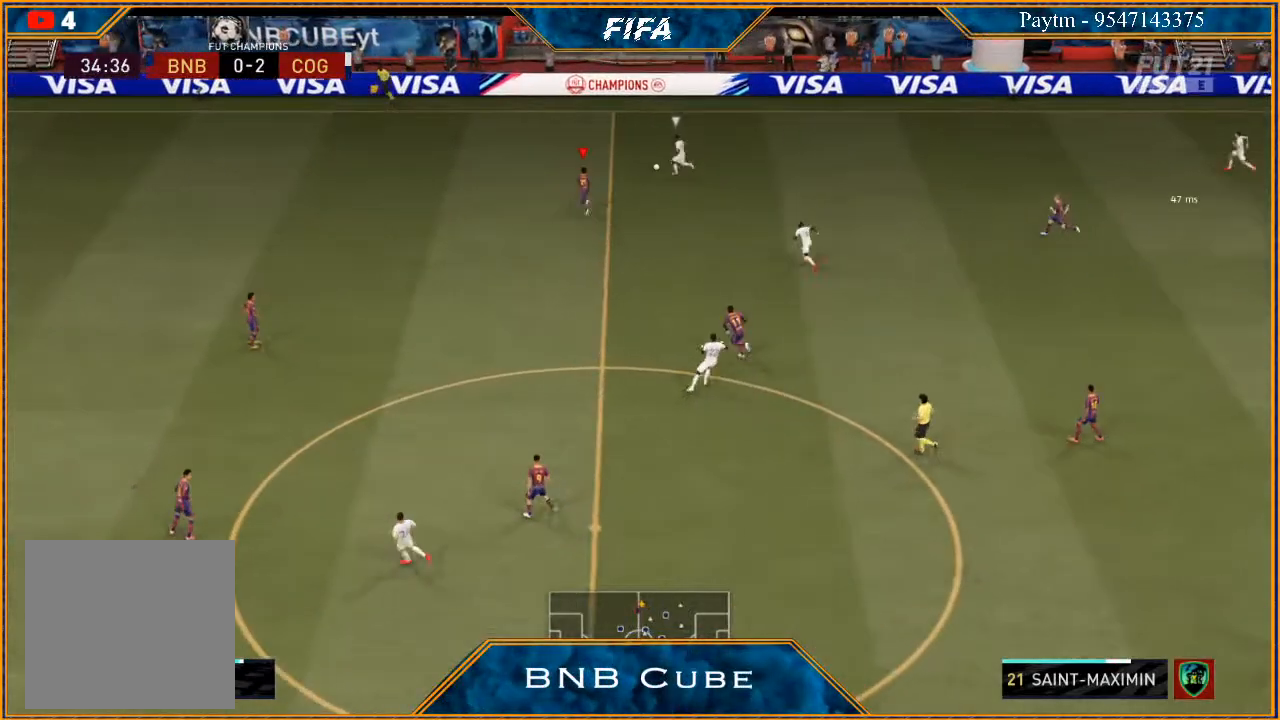
{"buttons": ["L2", "R2"], "left_stick": "left", "right_stick": "center", "events": [[167, "L2", "down"], [400, "left_stick", "left"]]}
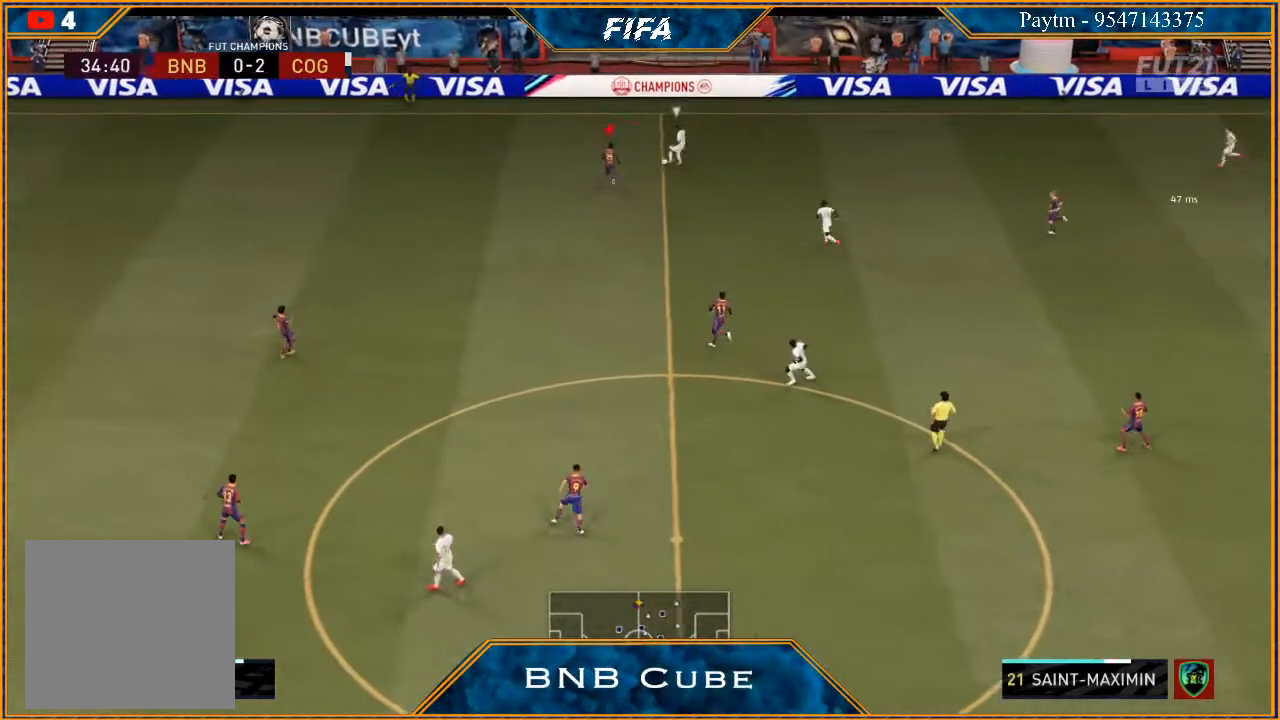
{"buttons": ["L2", "R2"], "left_stick": "down", "right_stick": "center", "events": [[167, "left_stick", "down-left"], [400, "left_stick", "down"]]}
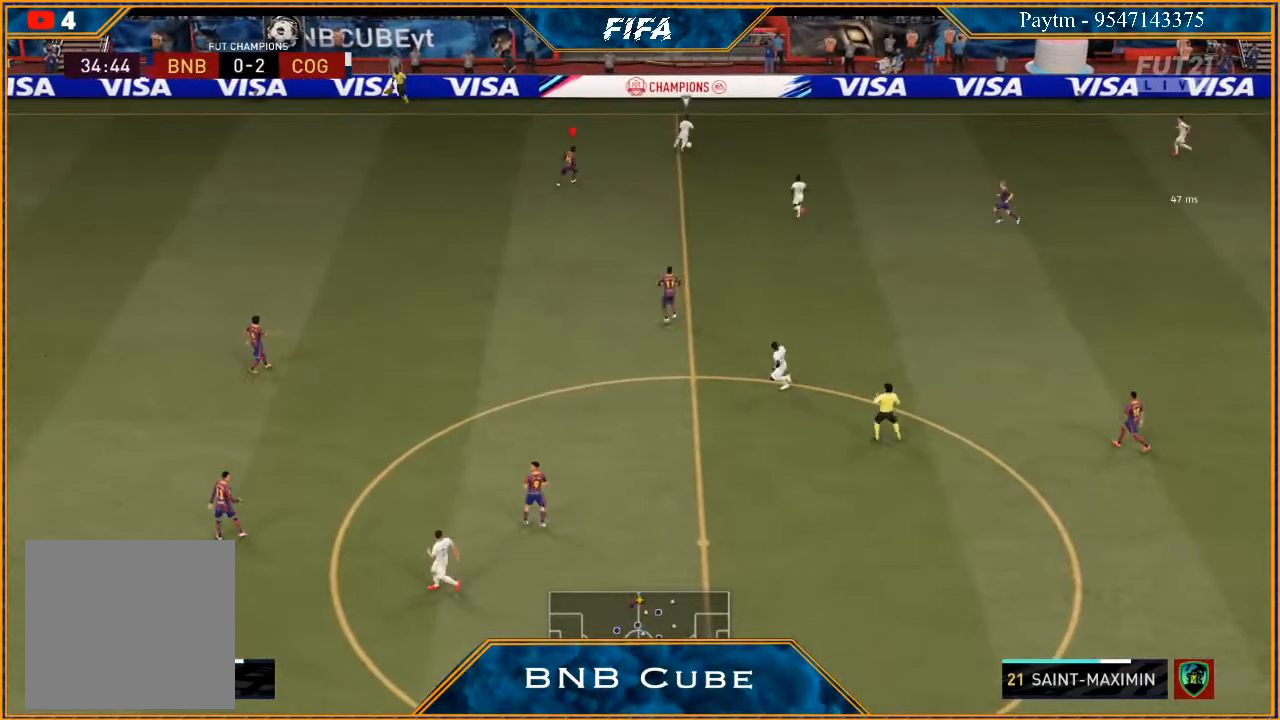
{"buttons": ["L2", "R2"], "left_stick": "up-right", "right_stick": "center", "events": [[67, "left_stick", "right"], [233, "left_stick", "up-right"]]}
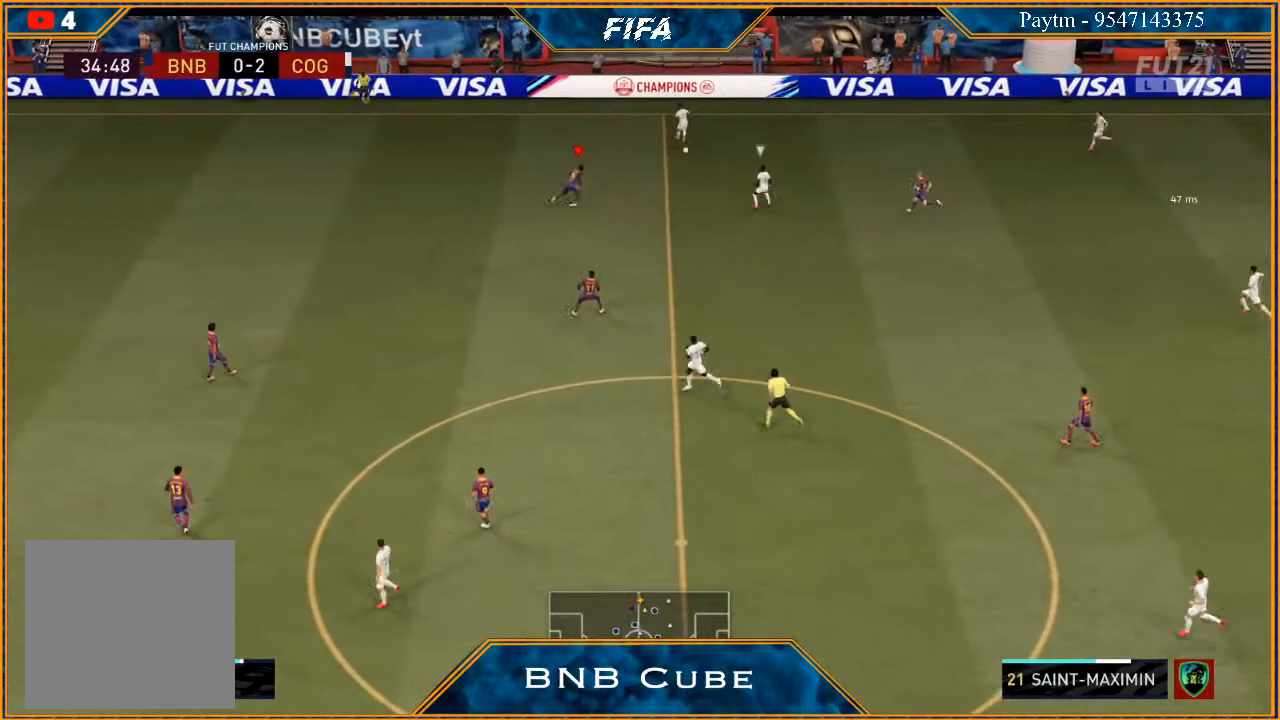
{"buttons": ["L2", "R2"], "left_stick": "up", "right_stick": "center", "events": [[433, "left_stick", "up"]]}
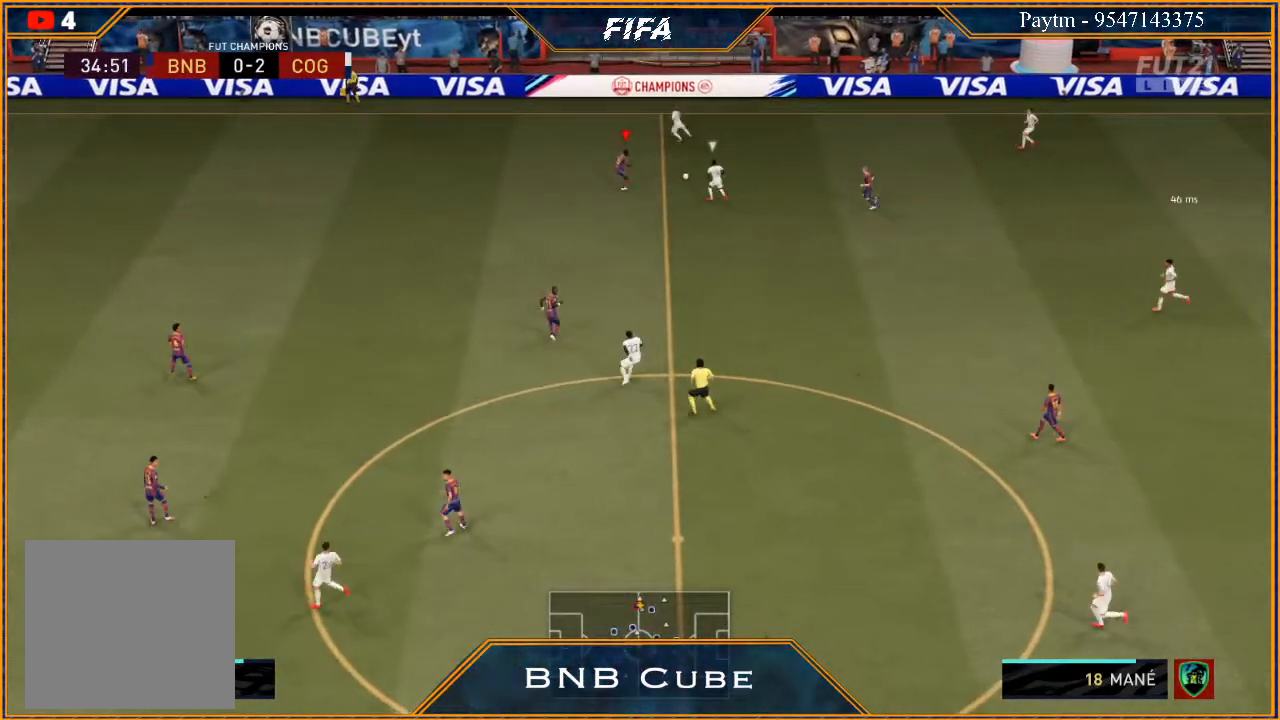
{"buttons": ["L2", "R2"], "left_stick": "down-left", "right_stick": "center", "events": [[33, "left_stick", "up-left"], [200, "left_stick", "left"], [433, "left_stick", "down-left"]]}
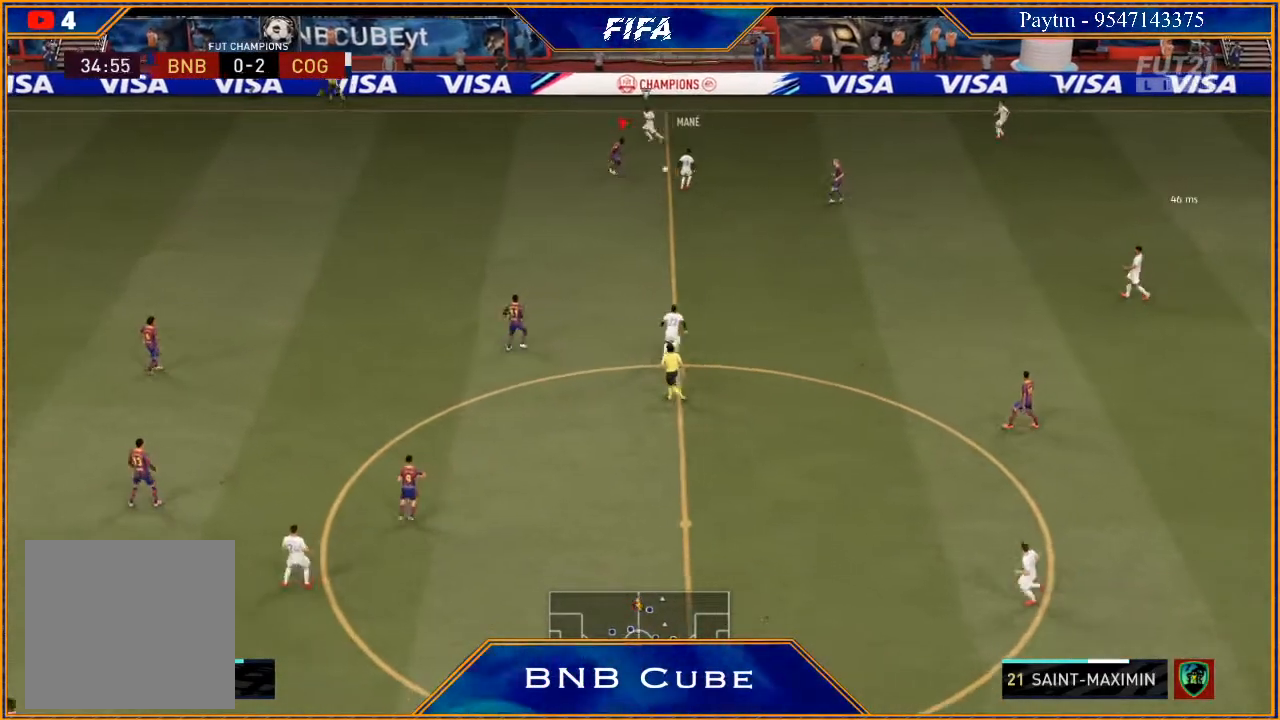
{"buttons": ["L2", "R2"], "left_stick": "up-left", "right_stick": "center", "events": [[200, "left_stick", "left"], [433, "left_stick", "up-left"]]}
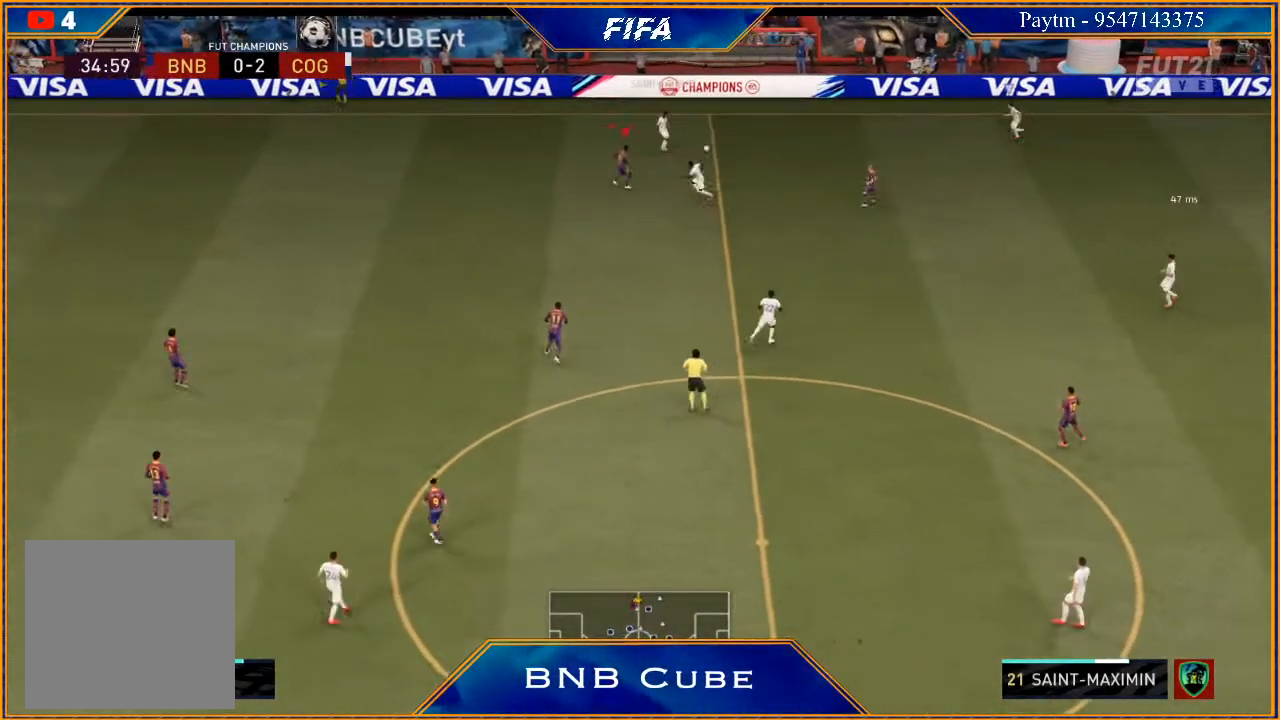
{"buttons": ["R2"], "left_stick": "left", "right_stick": "center", "events": [[233, "left_stick", "up"], [467, "L2", "up"], [500, "left_stick", "left"]]}
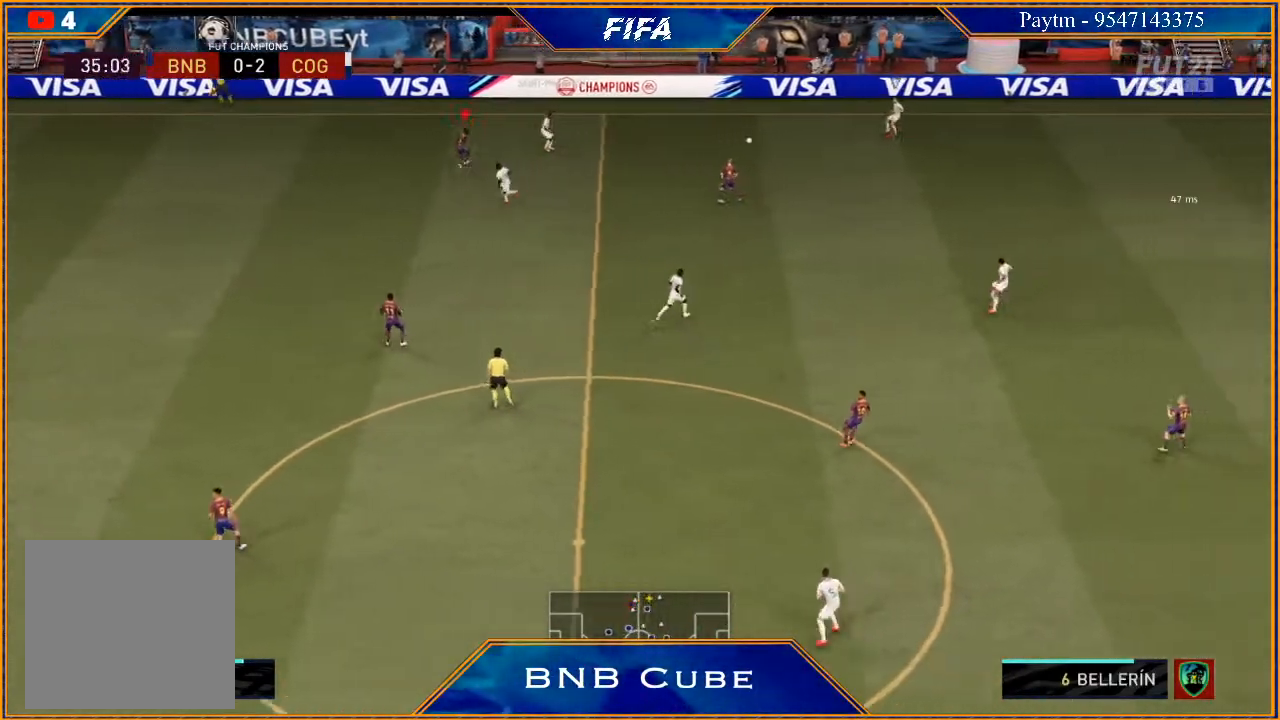
{"buttons": ["R2"], "left_stick": "left", "right_stick": "center", "events": [[67, "L1", "down"], [267, "L1", "up"]]}
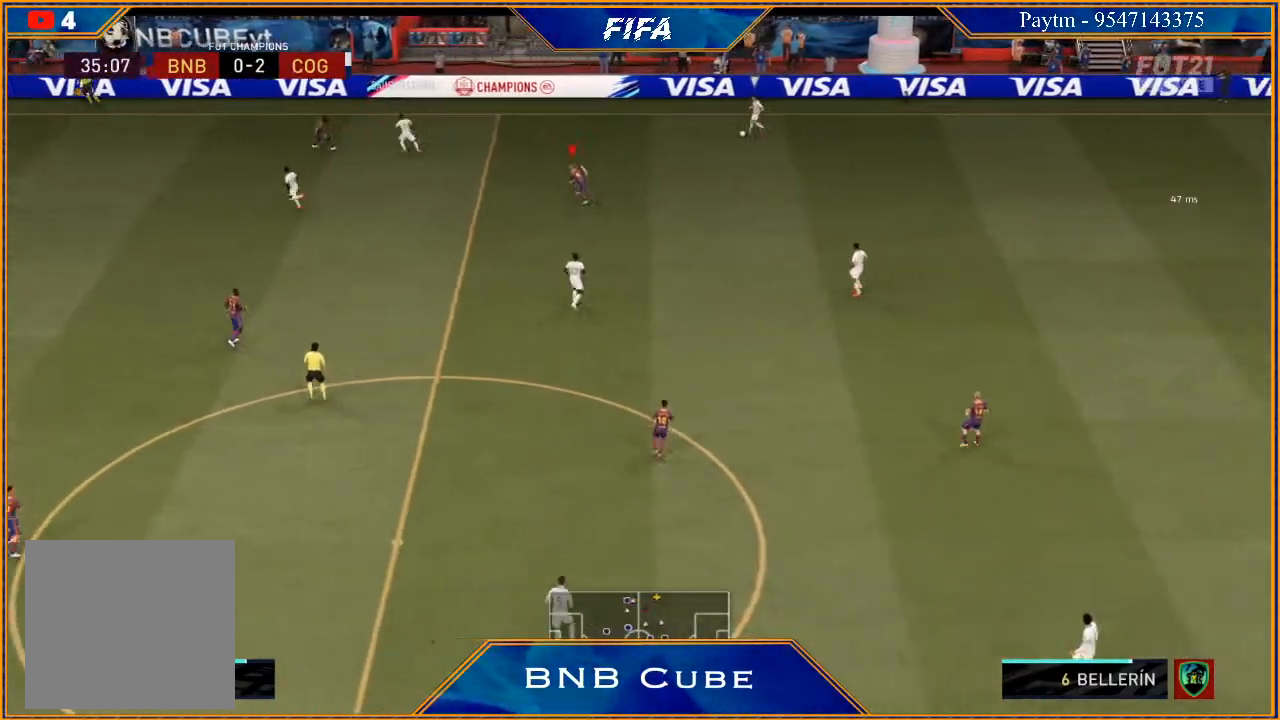
{"buttons": ["R2"], "left_stick": "left", "right_stick": "center", "events": []}
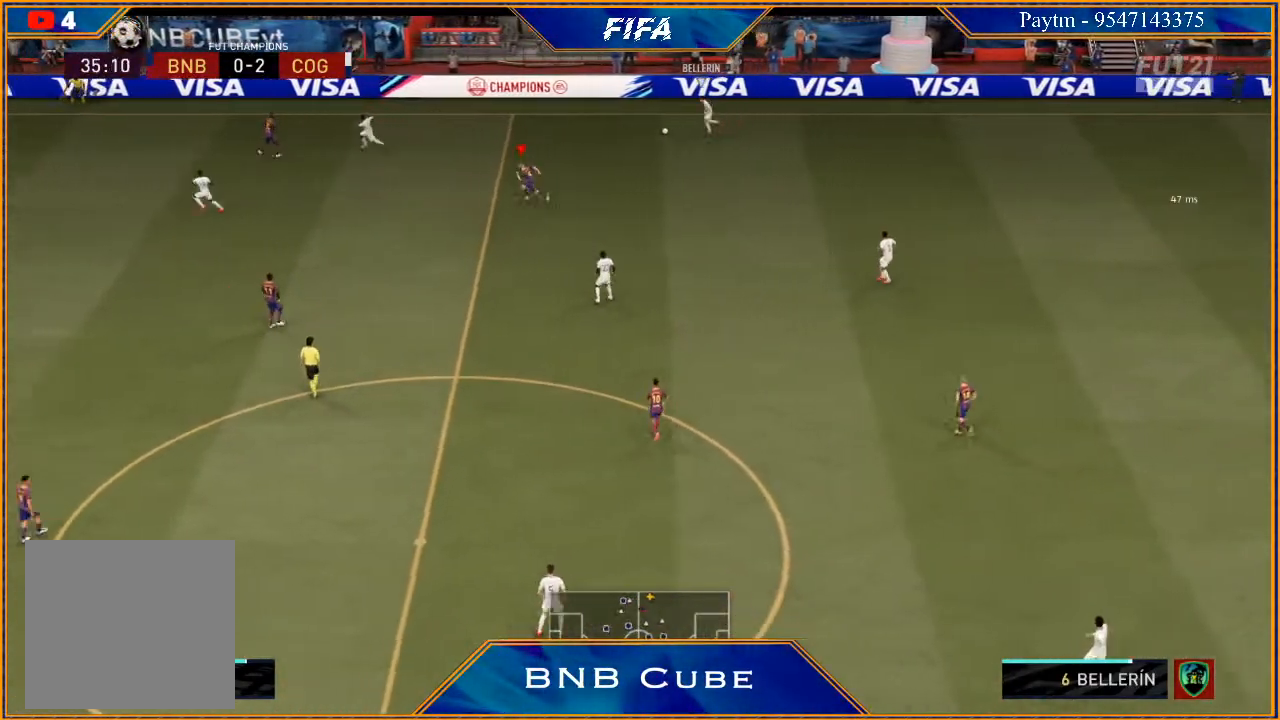
{"buttons": ["L2", "R2"], "left_stick": "left", "right_stick": "center", "events": [[467, "L2", "down"]]}
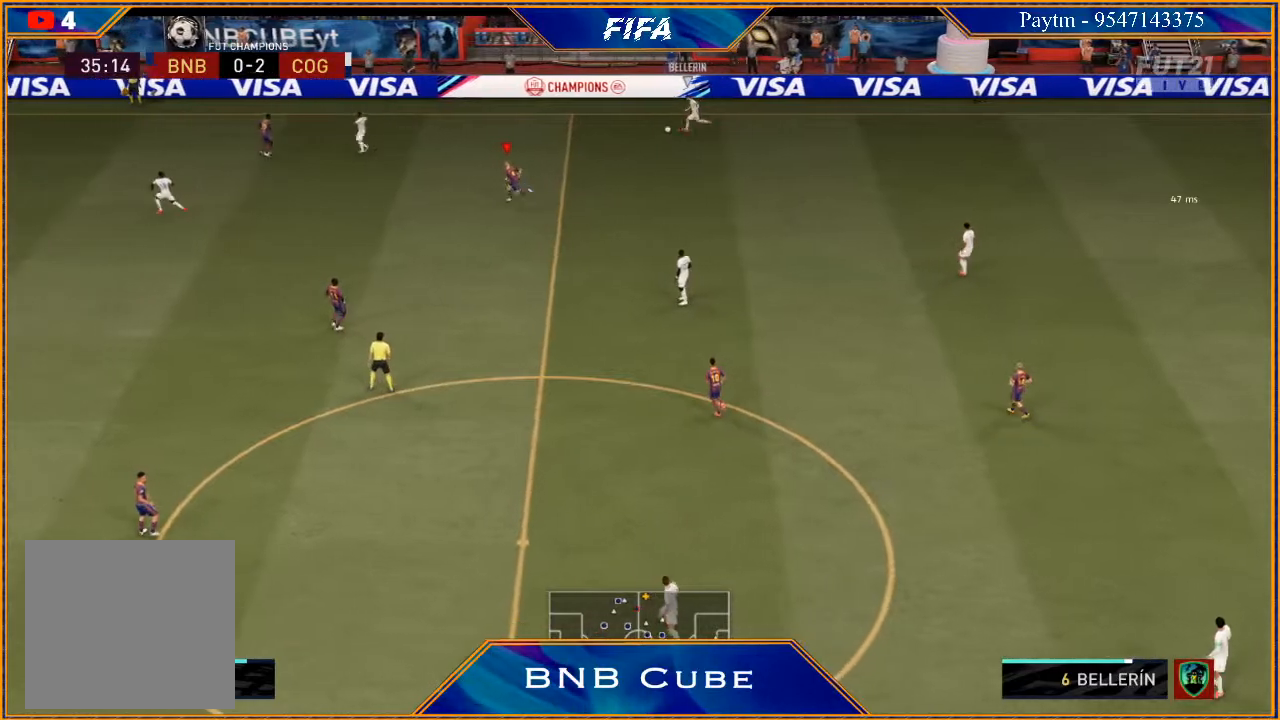
{"buttons": ["L2", "R2"], "left_stick": "up-left", "right_stick": "center", "events": [[133, "left_stick", "up-left"]]}
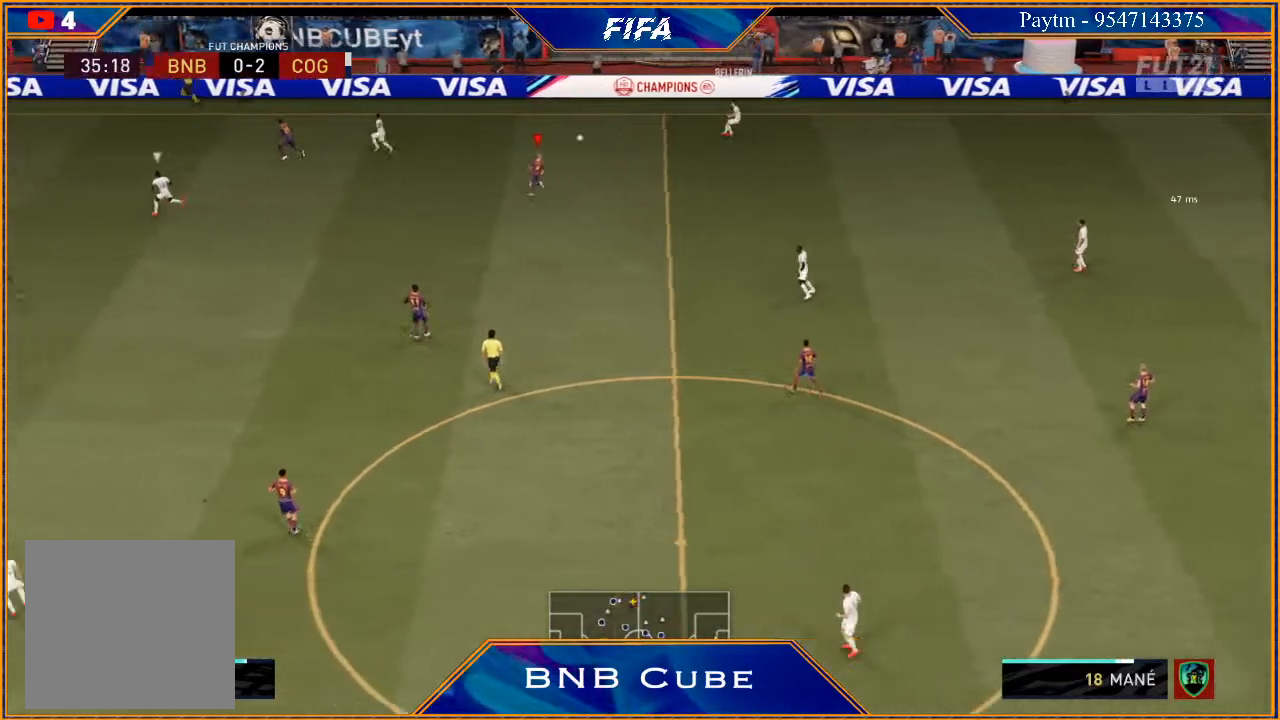
{"buttons": ["R2"], "left_stick": "down-right", "right_stick": "center", "events": [[100, "L2", "up"], [200, "left_stick", "center"], [233, "L1", "down"], [267, "left_stick", "down-right"], [433, "L1", "up"]]}
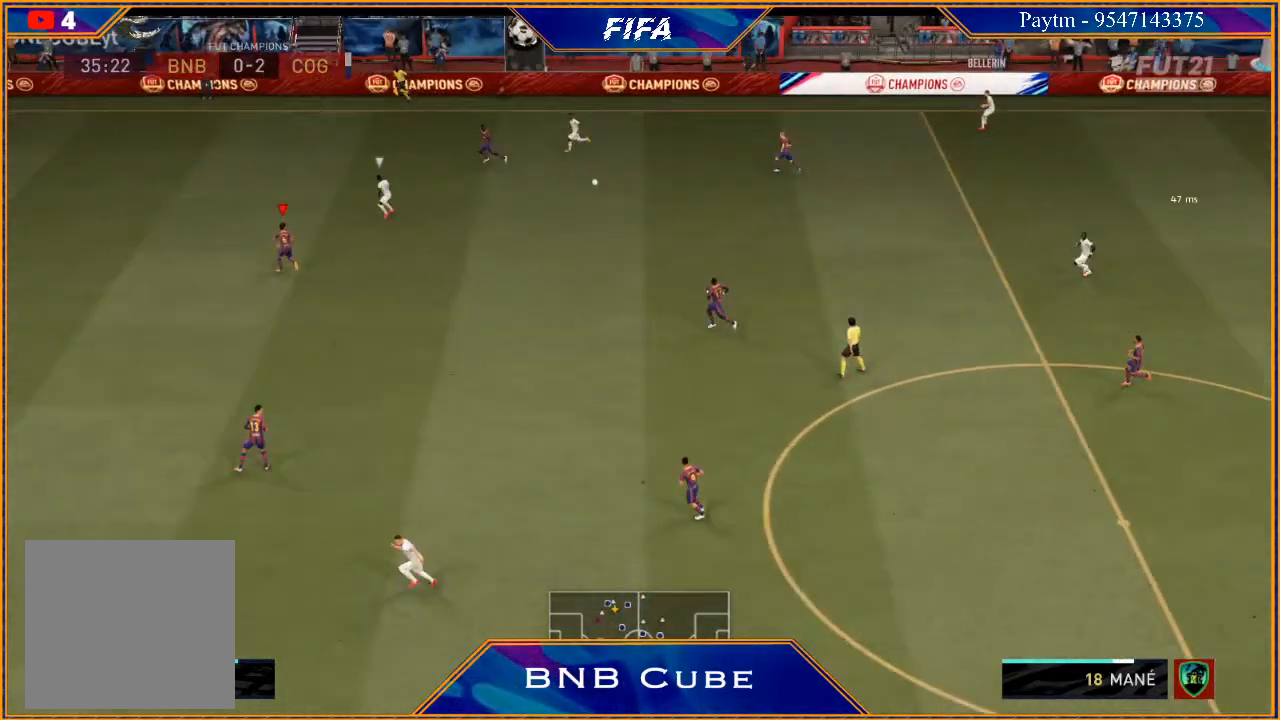
{"buttons": ["L2", "R2"], "left_stick": "right", "right_stick": "center", "events": [[33, "left_stick", "center"], [133, "L2", "down"], [233, "left_stick", "right"]]}
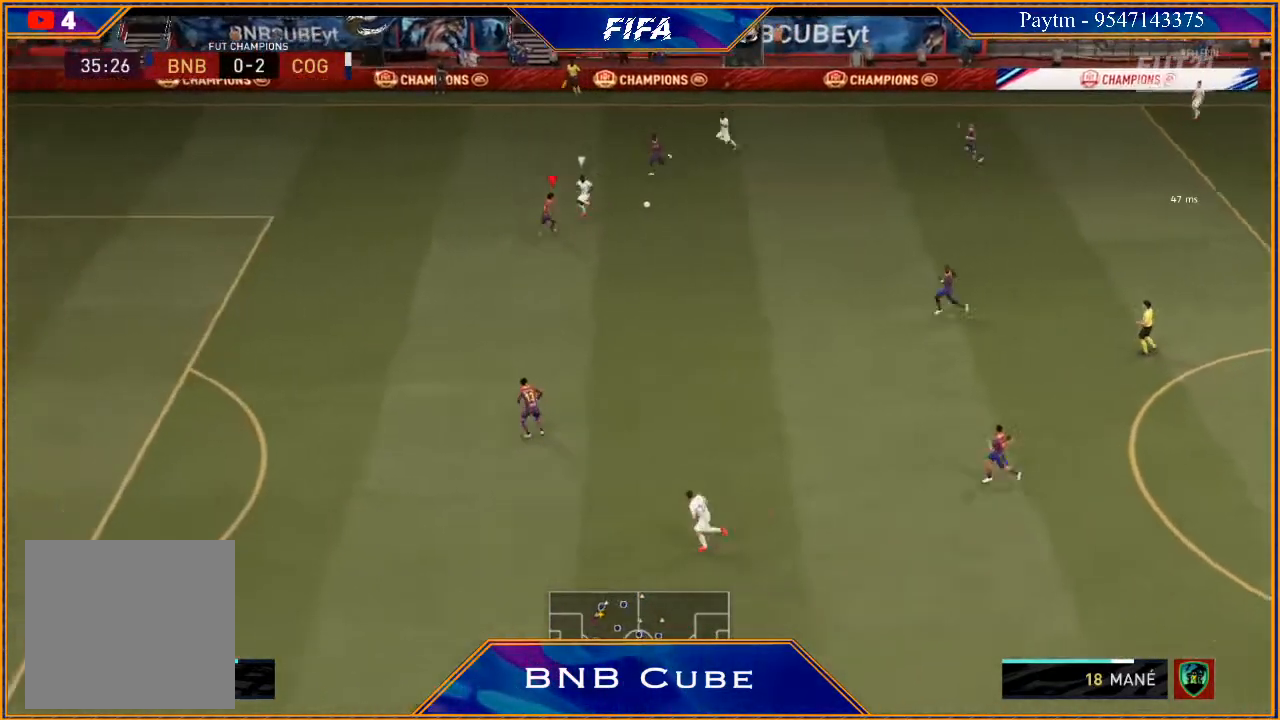
{"buttons": ["L2", "R2"], "left_stick": "right", "right_stick": "center", "events": [[67, "left_stick", "up-right"], [267, "left_stick", "right"]]}
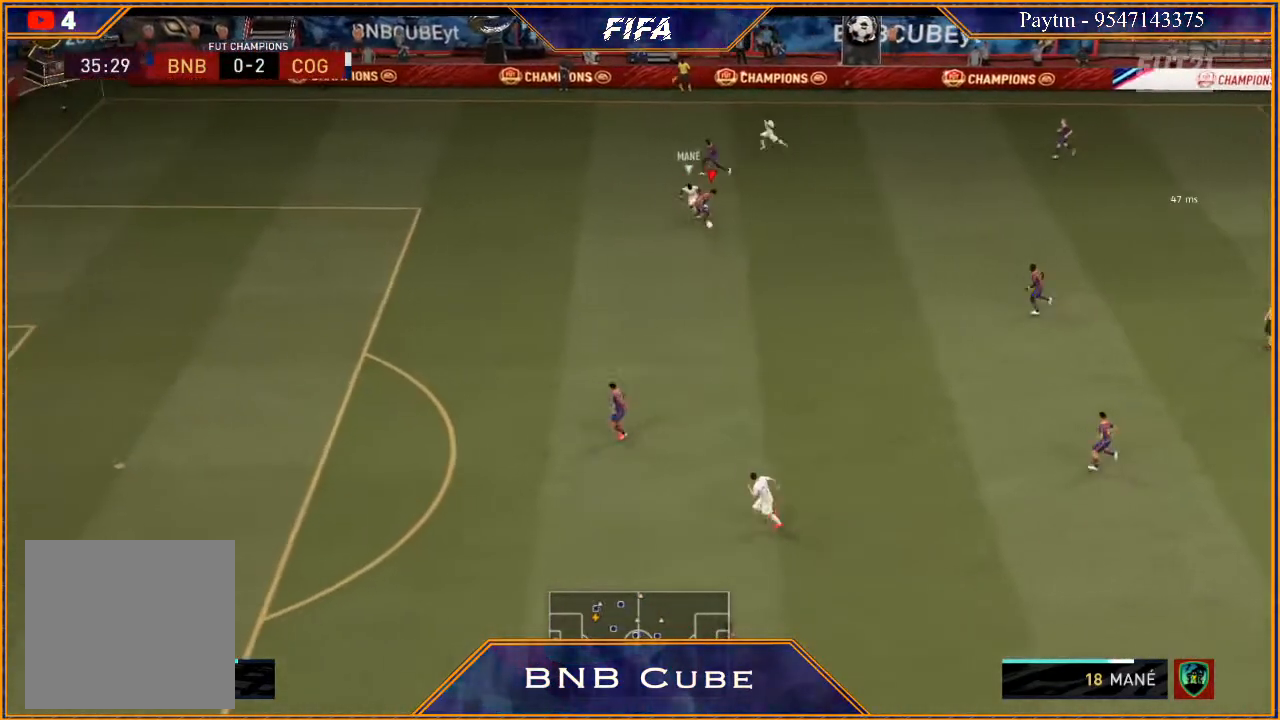
{"buttons": ["L2"], "left_stick": "down-right", "right_stick": "center", "events": [[267, "left_stick", "down-right"], [500, "R2", "up"]]}
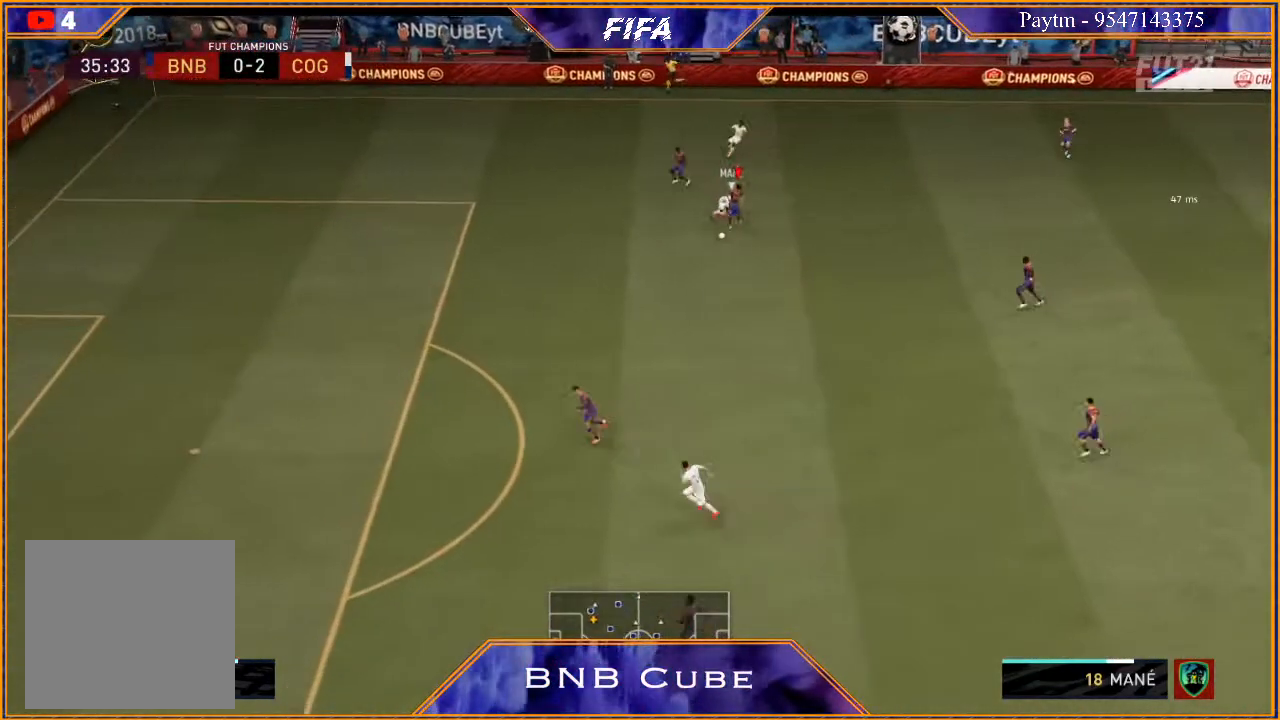
{"buttons": [], "left_stick": "down-right", "right_stick": "center", "events": [[33, "L2", "up"], [67, "A", "down"], [167, "A", "up"]]}
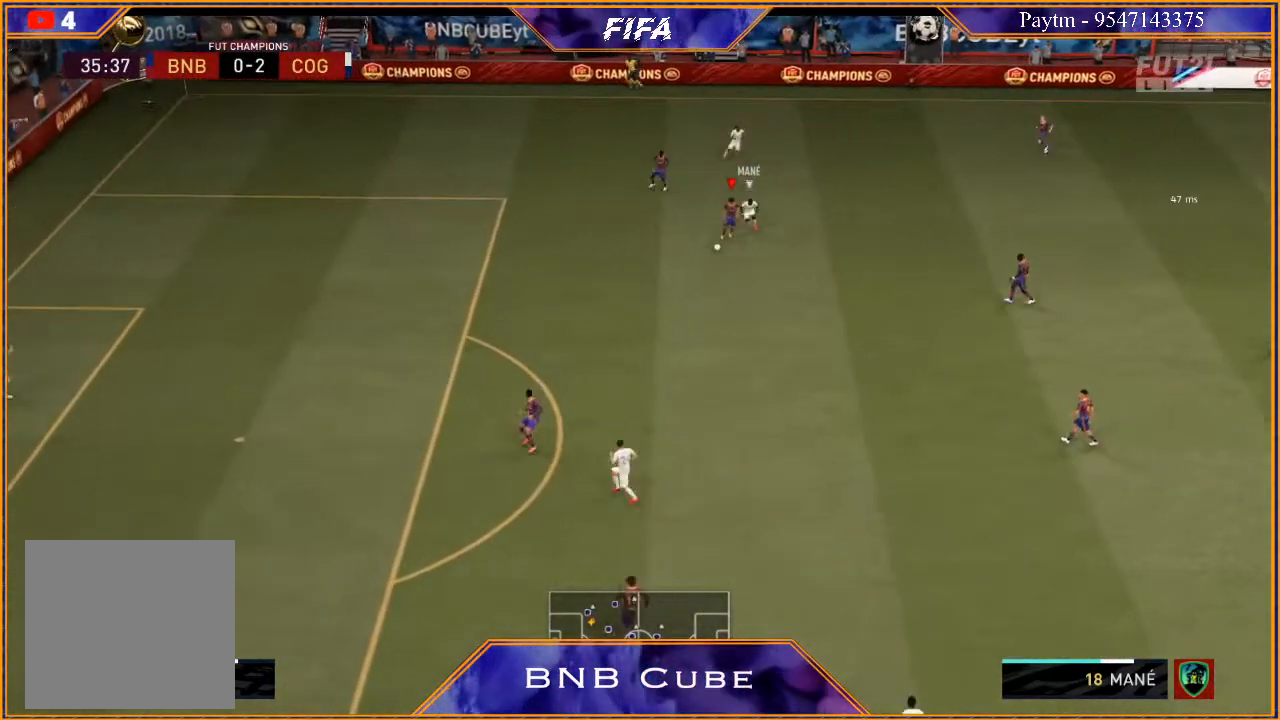
{"buttons": [], "left_stick": "down", "right_stick": "center", "events": [[267, "left_stick", "center"], [400, "left_stick", "down"]]}
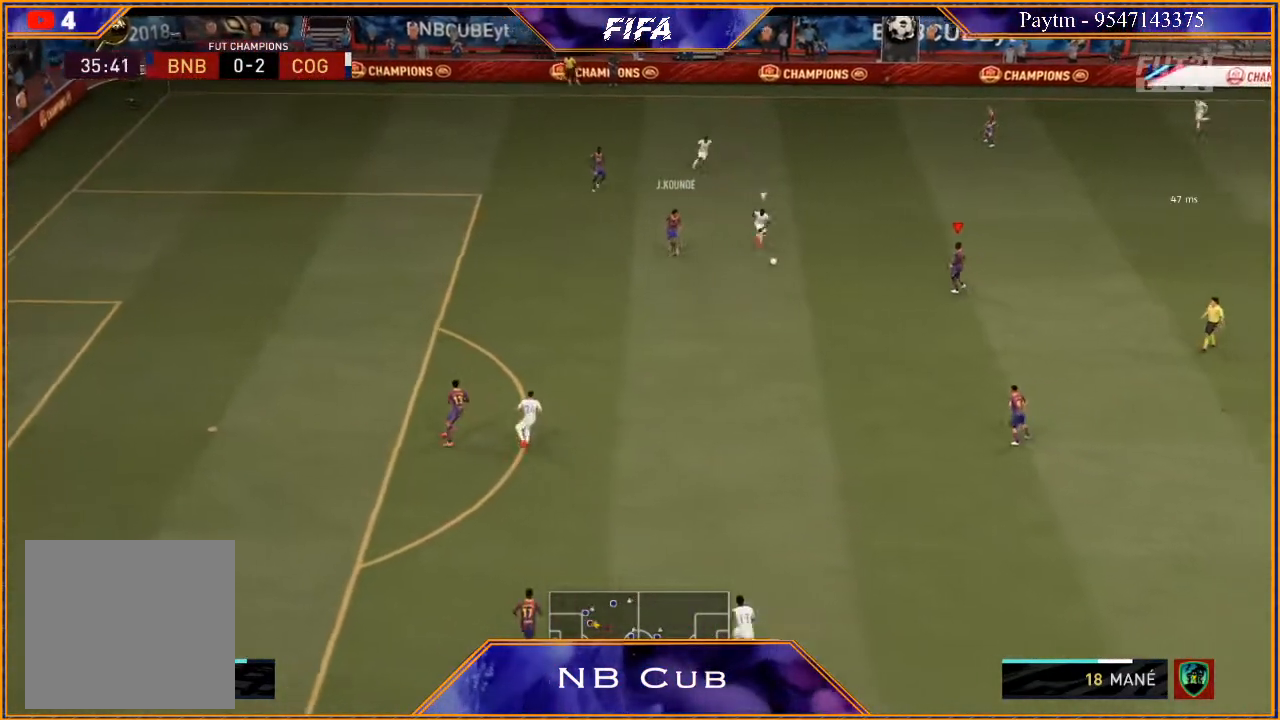
{"buttons": [], "left_stick": "right", "right_stick": "center", "events": [[100, "left_stick", "down-right"], [233, "left_stick", "right"]]}
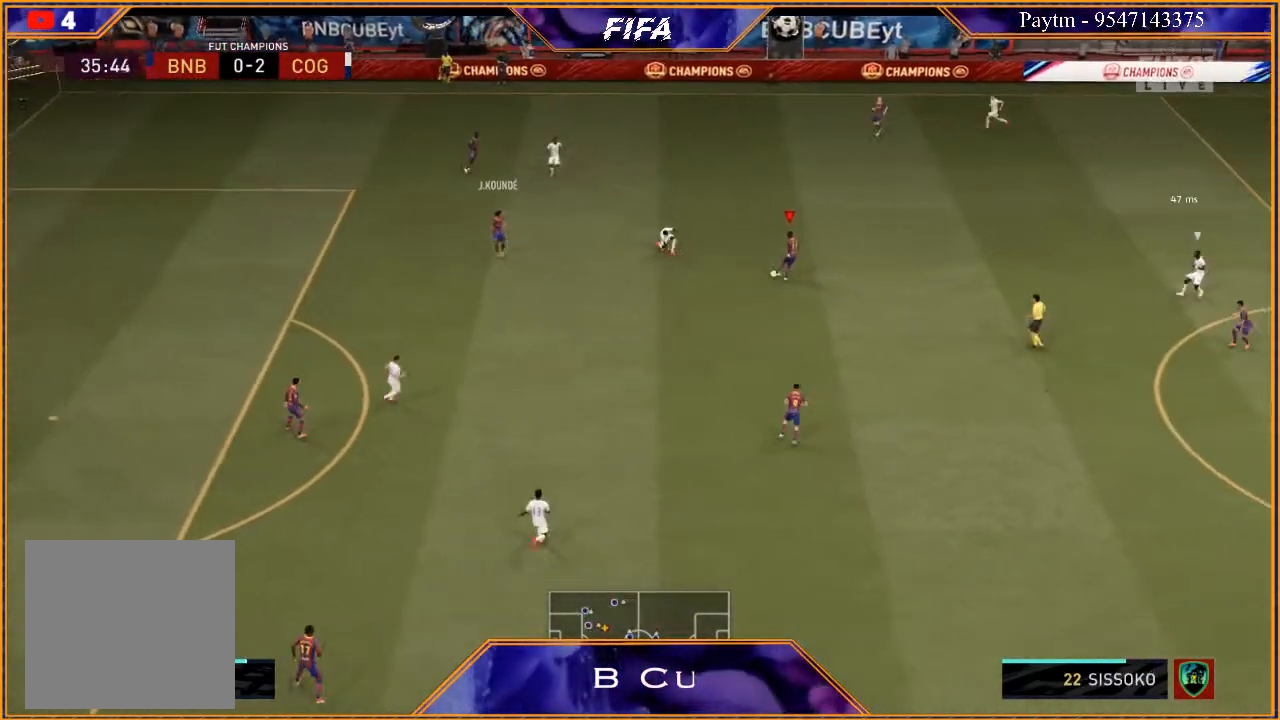
{"buttons": ["R2"], "left_stick": "down", "right_stick": "center", "events": [[200, "A", "down"], [267, "left_stick", "down"], [300, "A", "up"], [467, "R2", "down"]]}